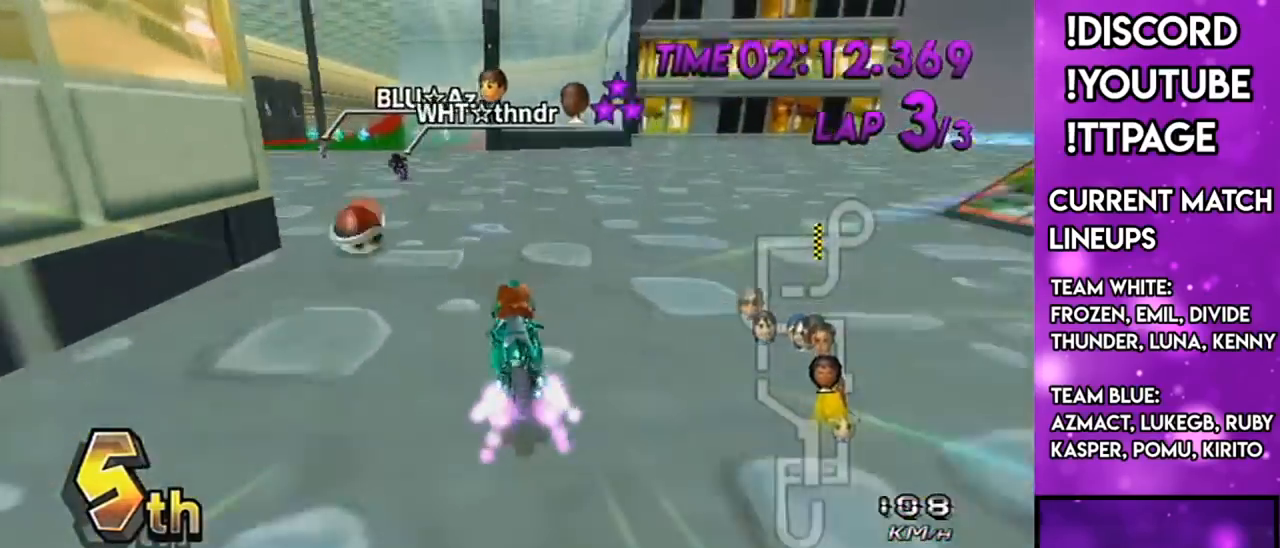
Gameplay with a controller (Nintendo layout); each line is a JSON object with the inputs held at the frame after it. "events" lists button and stick changes between this image and that frame as [ms after this image, input, new state], when the widget could be followed in between. Not read: L3 R3.
{"buttons": ["A", "R1"], "left_stick": "left", "right_stick": "center", "events": [[134, "left_stick", "left"]]}
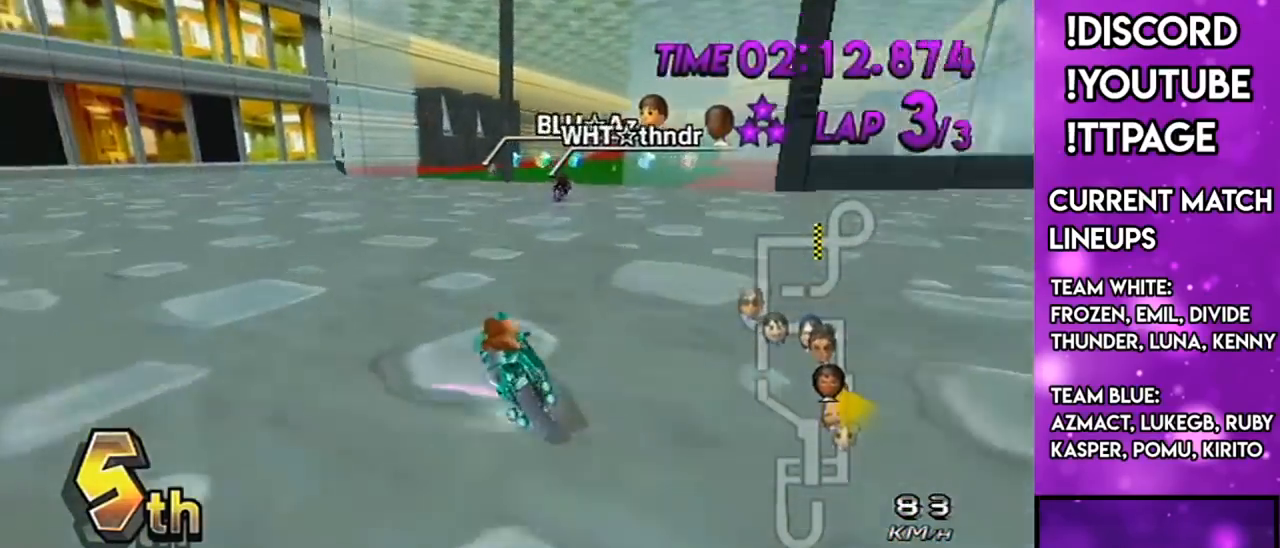
{"buttons": ["A", "R1"], "left_stick": "up-right", "right_stick": "center", "events": [[67, "R1", "up"], [67, "left_stick", "center"], [150, "R1", "down"], [317, "left_stick", "up-right"]]}
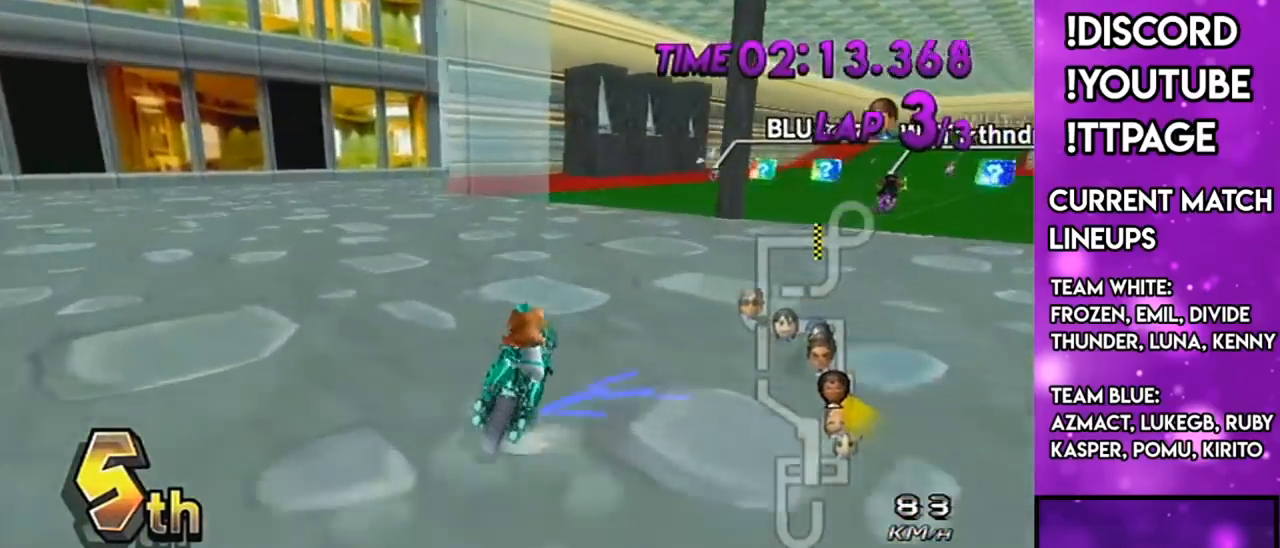
{"buttons": ["A", "R1"], "left_stick": "left", "right_stick": "center", "events": [[184, "left_stick", "left"]]}
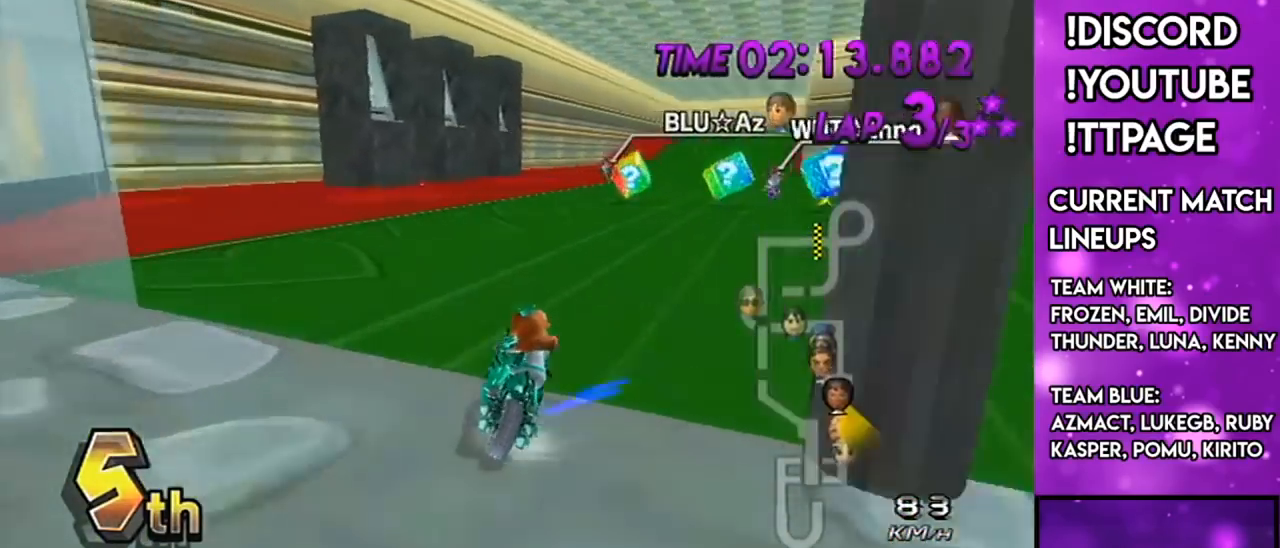
{"buttons": ["A", "R1"], "left_stick": "up-right", "right_stick": "center", "events": [[33, "left_stick", "up-right"], [267, "left_stick", "left"], [450, "left_stick", "up-right"]]}
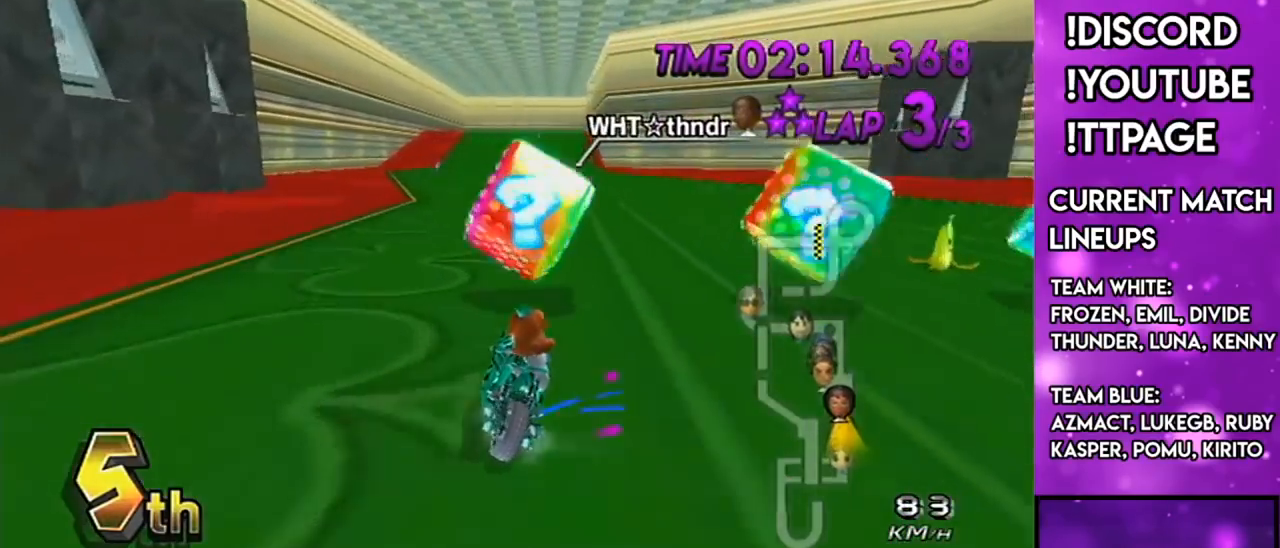
{"buttons": ["A", "DPAD_UP"], "left_stick": "left", "right_stick": "center", "events": [[217, "right_stick", "left"], [267, "R1", "up"], [267, "left_stick", "left"], [267, "right_stick", "center"], [501, "DPAD_UP", "down"]]}
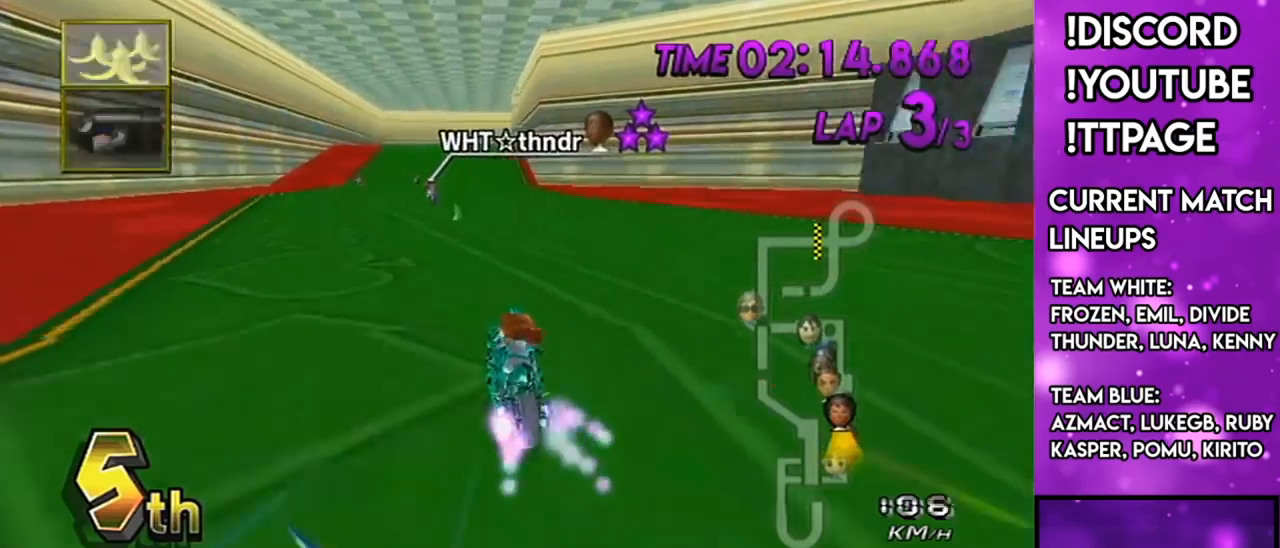
{"buttons": ["A"], "left_stick": "center", "right_stick": "center", "events": [[17, "DPAD_LEFT", "down"], [133, "DPAD_LEFT", "up"], [133, "DPAD_UP", "up"], [200, "left_stick", "center"]]}
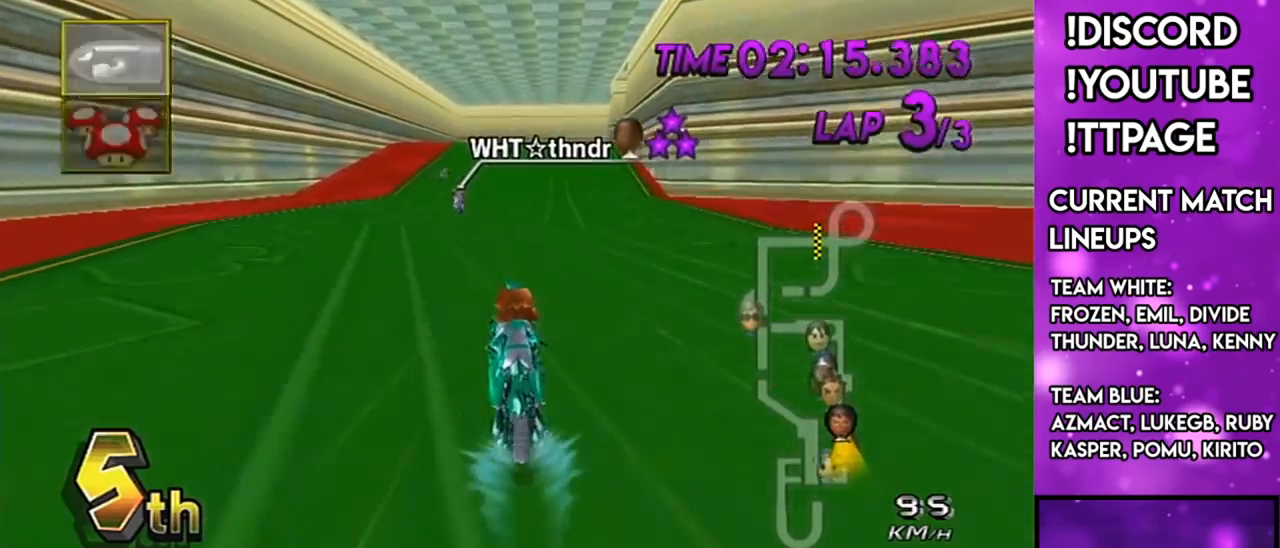
{"buttons": ["A", "DPAD_UP"], "left_stick": "center", "right_stick": "center", "events": [[167, "L1", "down"], [301, "L1", "up"], [484, "DPAD_UP", "down"]]}
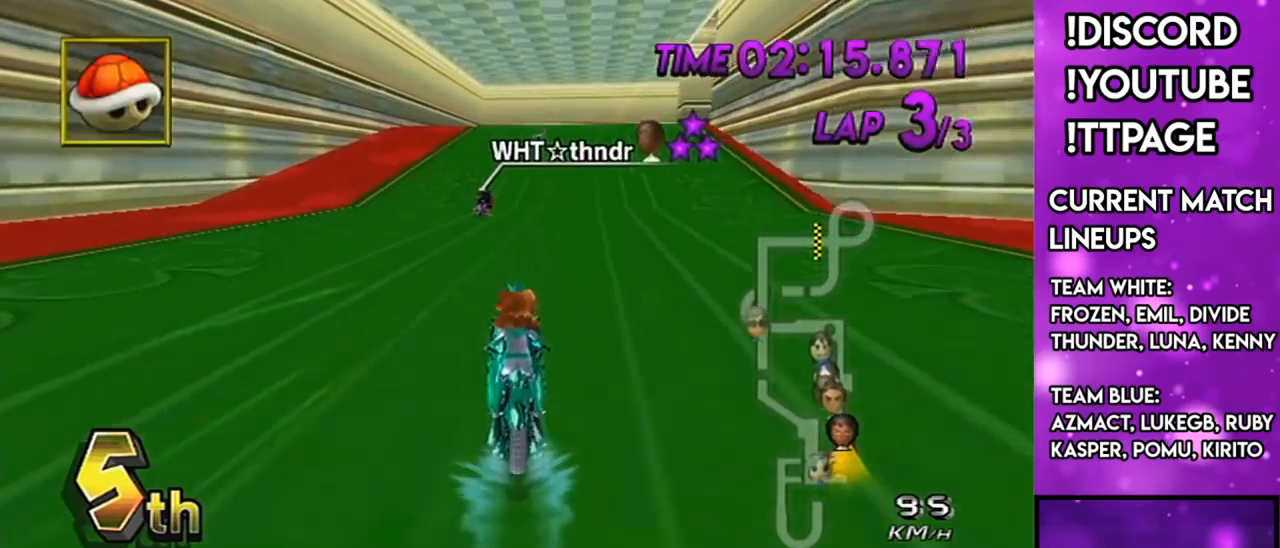
{"buttons": ["A"], "left_stick": "center", "right_stick": "center", "events": [[17, "DPAD_UP", "up"], [367, "DPAD_UP", "down"], [417, "DPAD_UP", "up"]]}
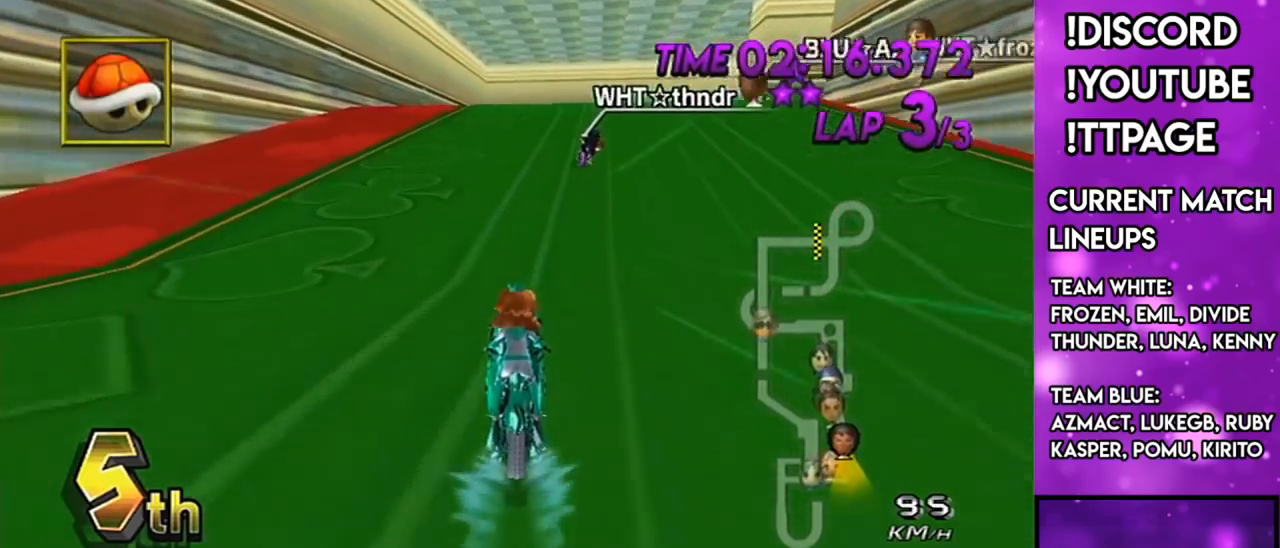
{"buttons": [], "left_stick": "left", "right_stick": "center", "events": [[217, "R1", "down"], [251, "left_stick", "up-right"], [351, "left_stick", "center"], [401, "A", "up"], [401, "left_stick", "left"], [418, "right_stick", "left"], [468, "R1", "up"], [468, "right_stick", "center"]]}
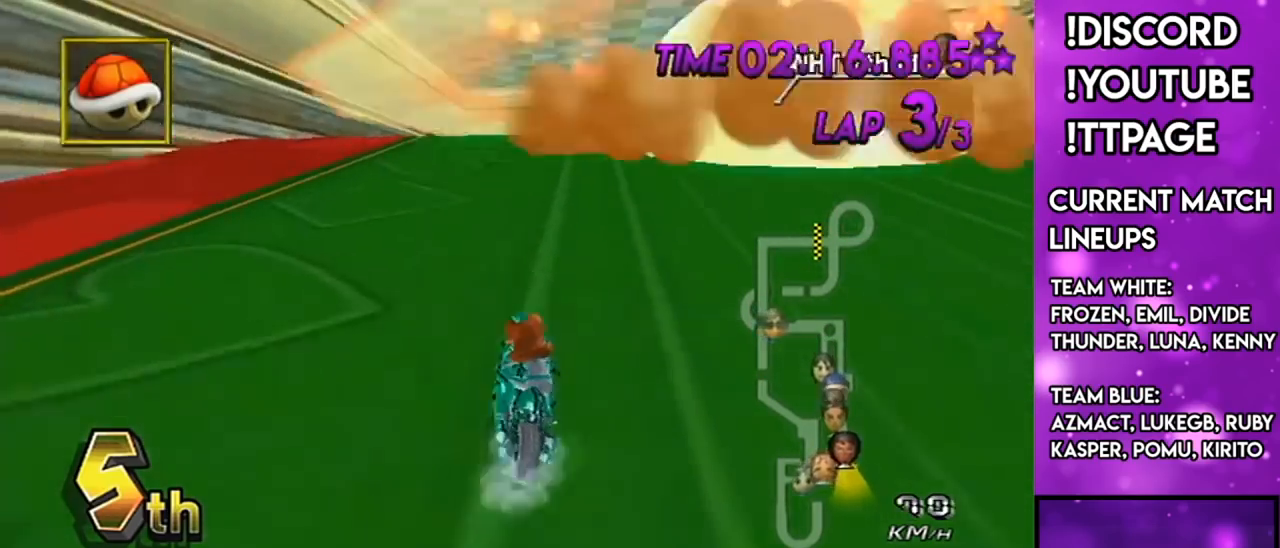
{"buttons": ["A", "R1"], "left_stick": "right", "right_stick": "center", "events": [[17, "A", "down"], [67, "left_stick", "center"], [167, "R1", "down"], [200, "left_stick", "right"]]}
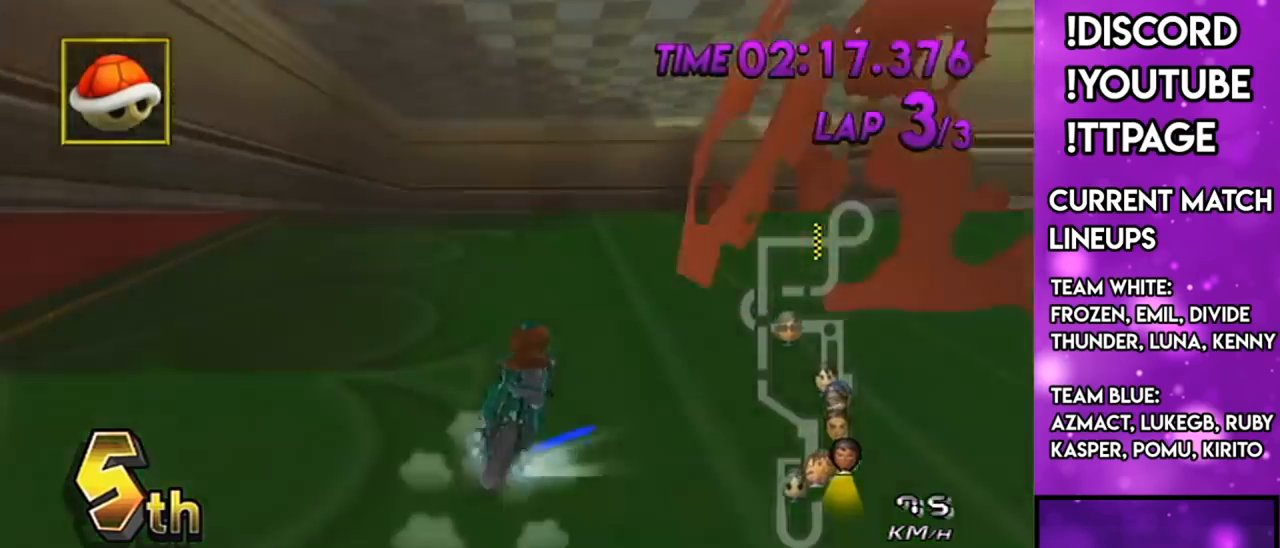
{"buttons": ["A", "R1"], "left_stick": "right", "right_stick": "center", "events": []}
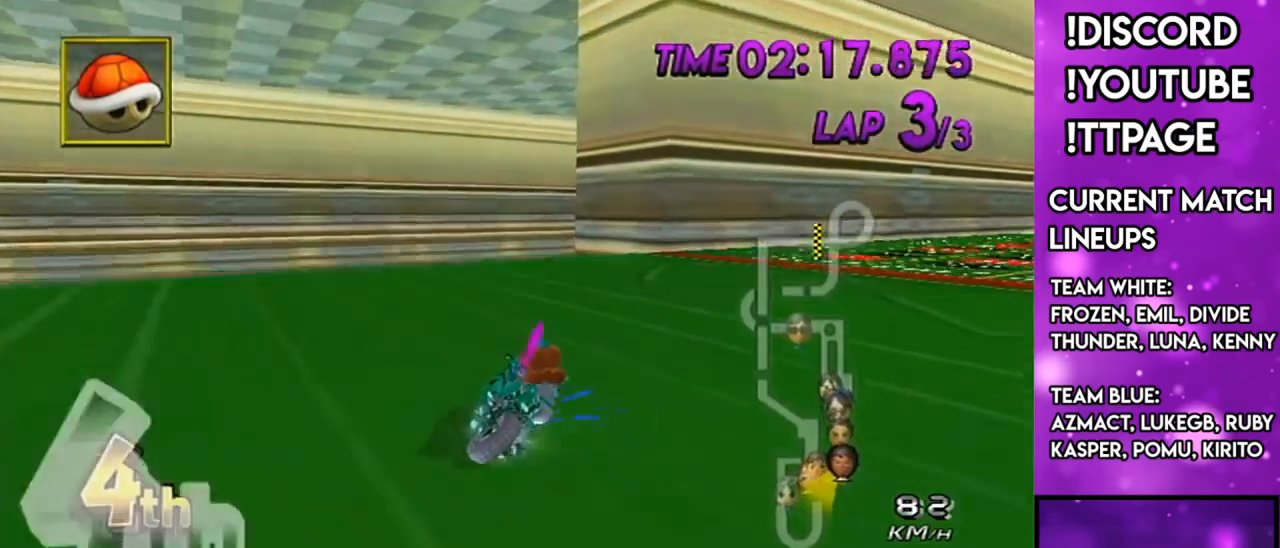
{"buttons": ["A", "R1"], "left_stick": "right", "right_stick": "center", "events": [[150, "L1", "down"], [150, "right_stick", "left"], [200, "L1", "up"], [200, "right_stick", "center"]]}
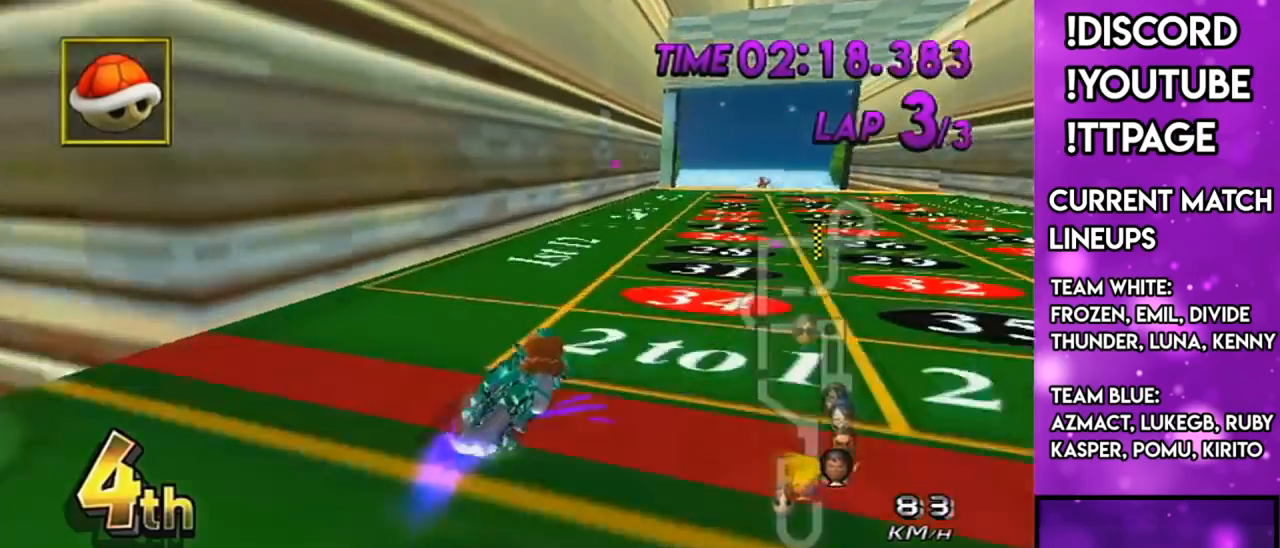
{"buttons": ["A", "DPAD_UP", "DPAD_LEFT"], "left_stick": "center", "right_stick": "center", "events": [[101, "R1", "up"], [201, "left_stick", "center"], [267, "left_stick", "down-left"], [384, "right_stick", "left"], [451, "DPAD_UP", "down"], [451, "right_stick", "center"], [484, "DPAD_LEFT", "down"], [484, "left_stick", "center"]]}